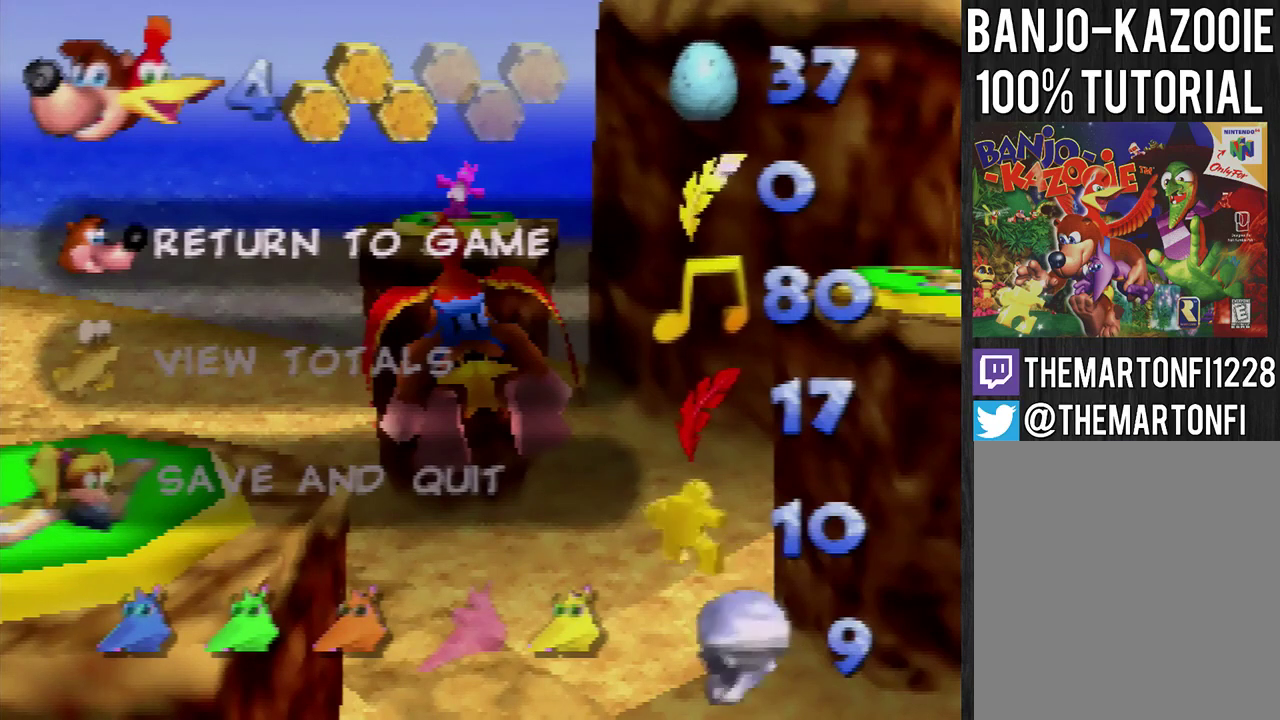
Gameplay with a controller (Nintendo layout); each line is a JSON object with the inputs held at the frame after it. "events" lists button and stick changes between this image and that frame as [ms after this image, input, new state], when the widget could be followed in between. Not read: L3 R3.
{"buttons": ["R1"], "left_stick": "center", "events": []}
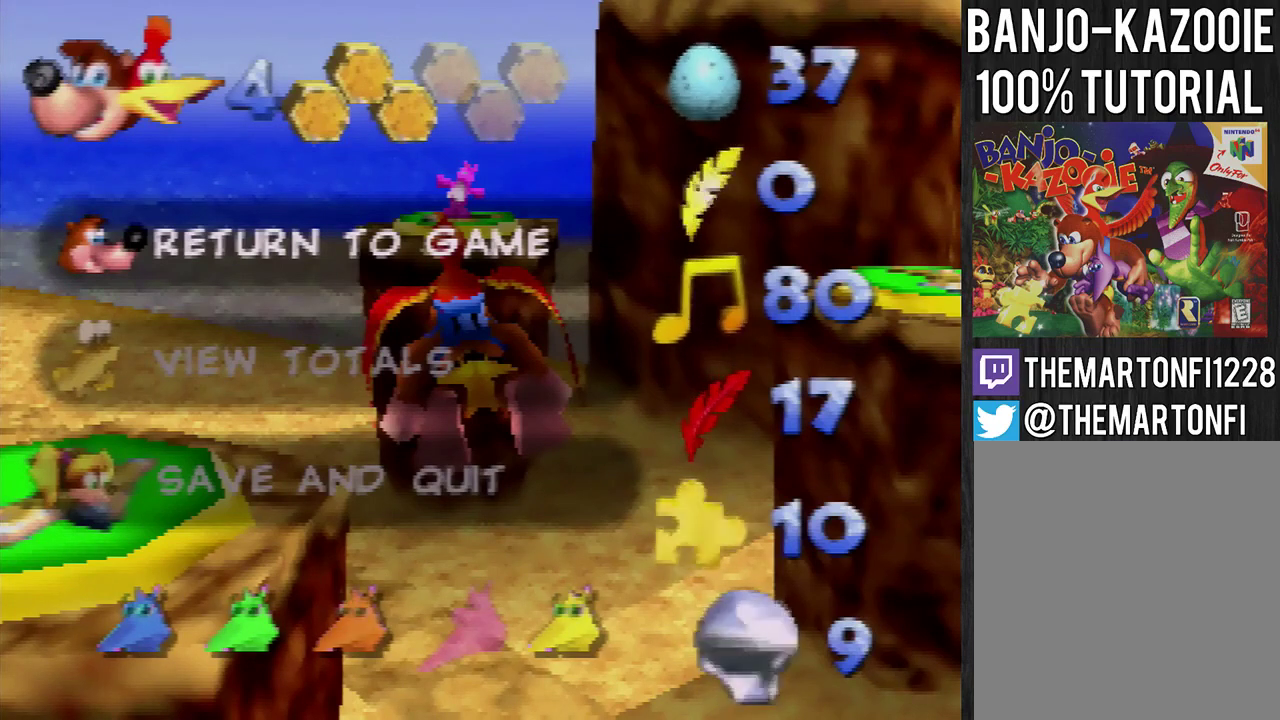
{"buttons": ["R1"], "left_stick": "center", "events": []}
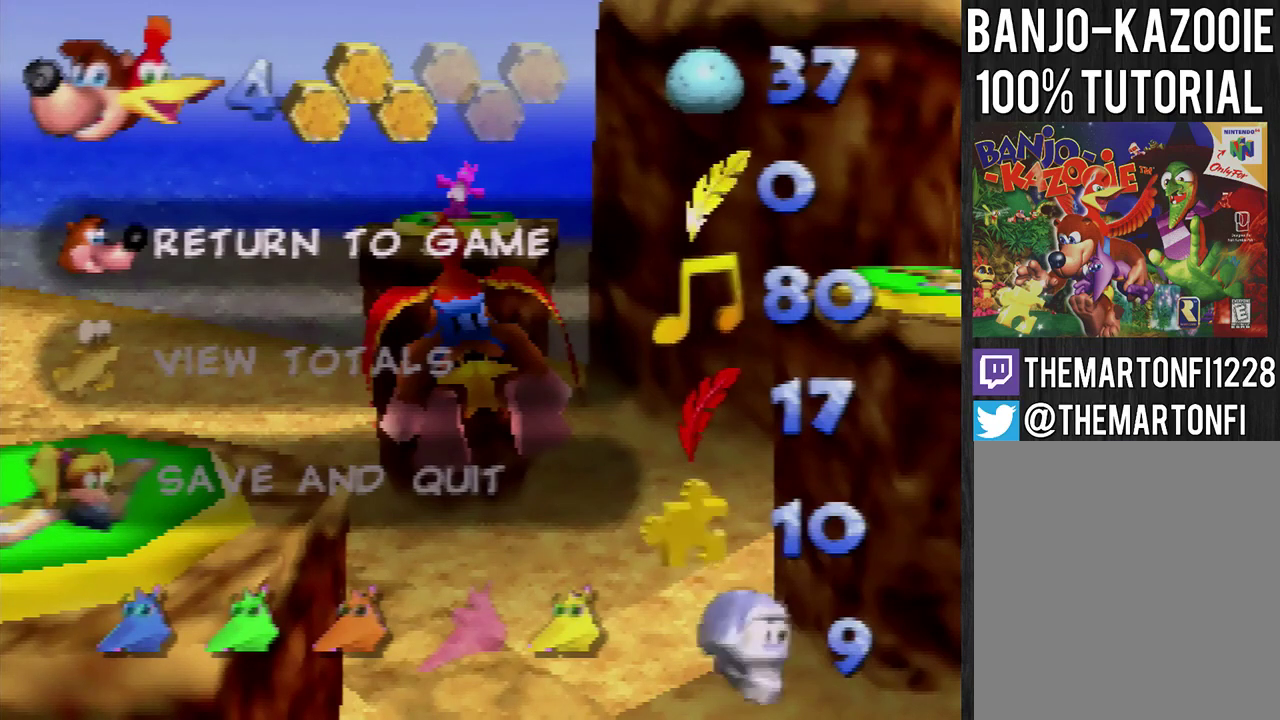
{"buttons": ["R1"], "left_stick": "center", "events": []}
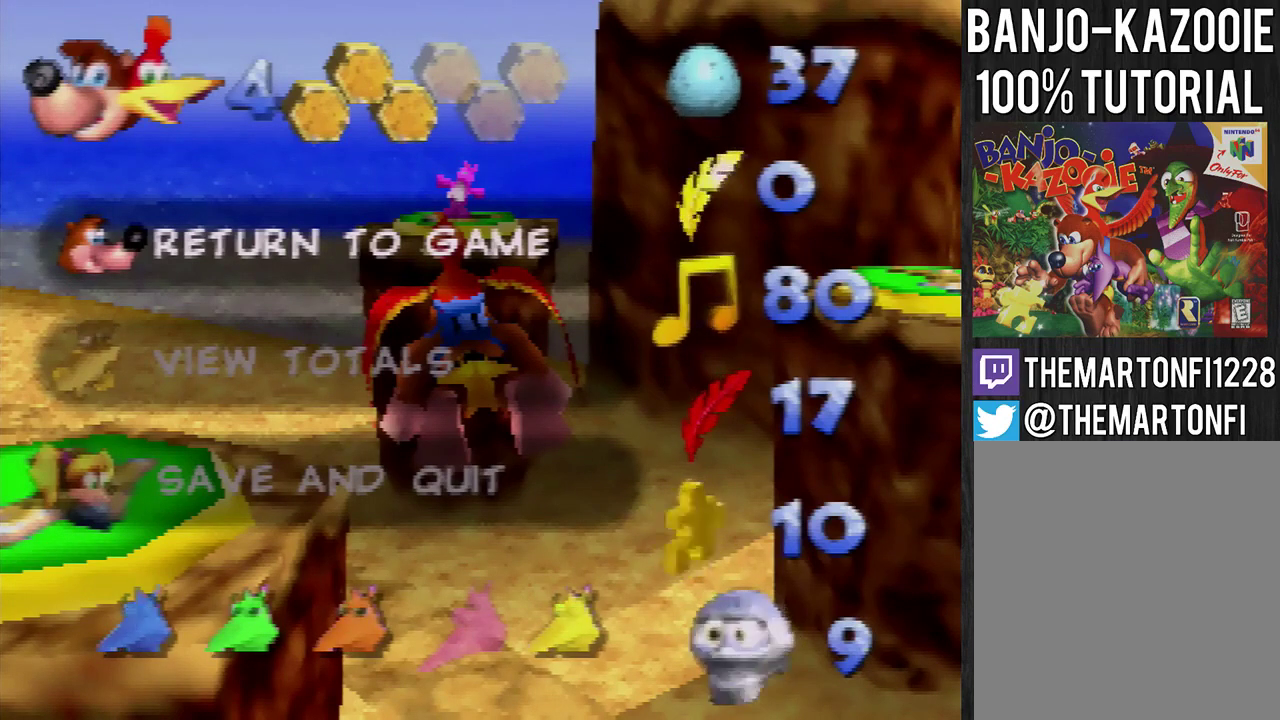
{"buttons": ["R1"], "left_stick": "center", "events": []}
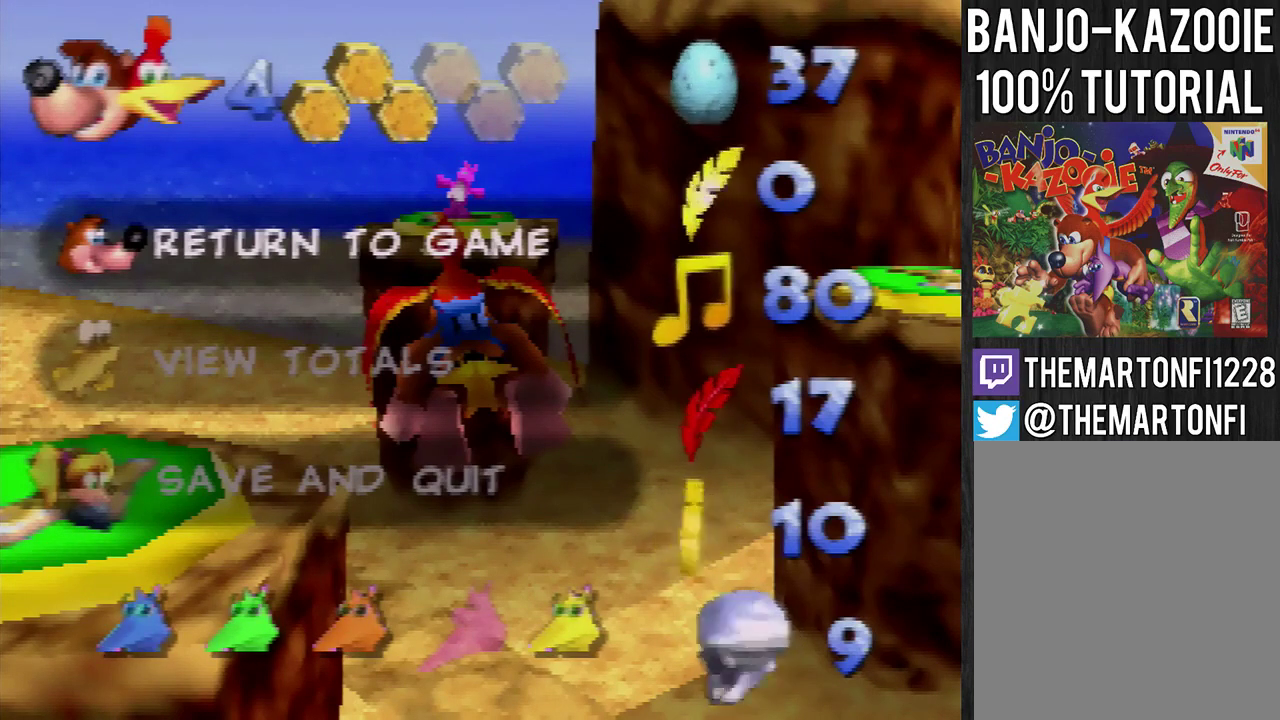
{"buttons": ["R1"], "left_stick": "center", "events": []}
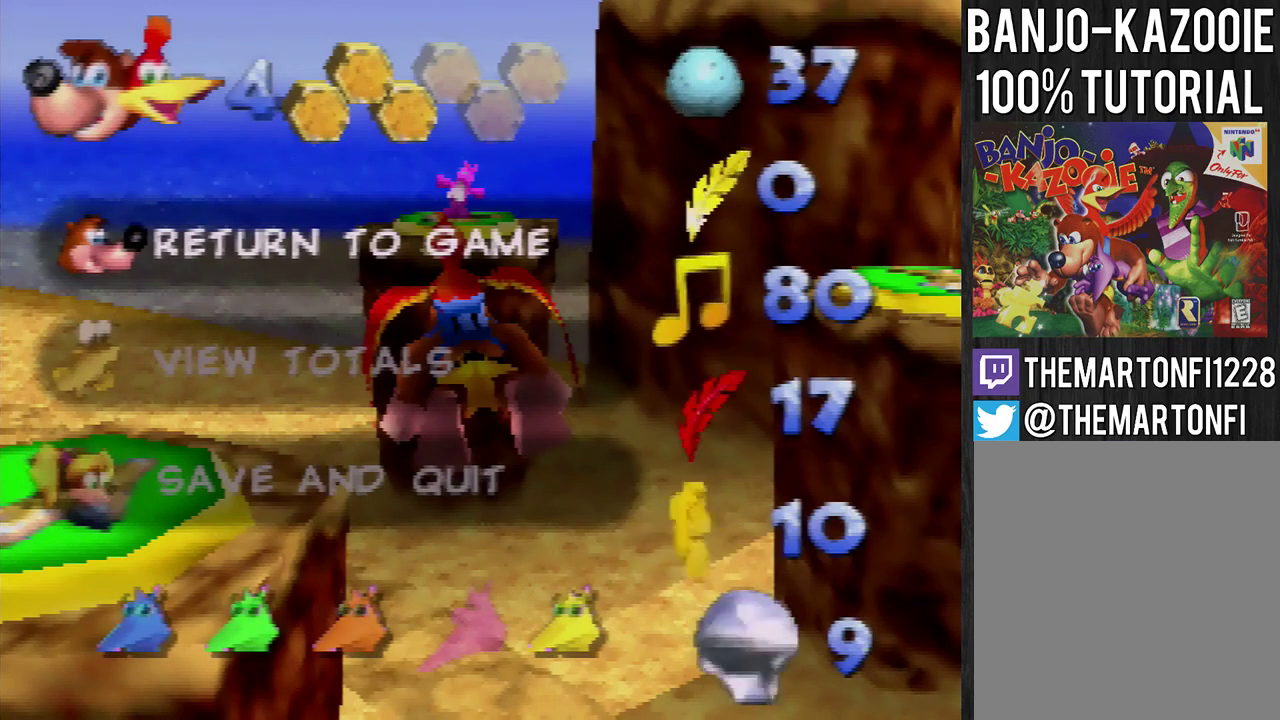
{"buttons": ["R1"], "left_stick": "center", "events": []}
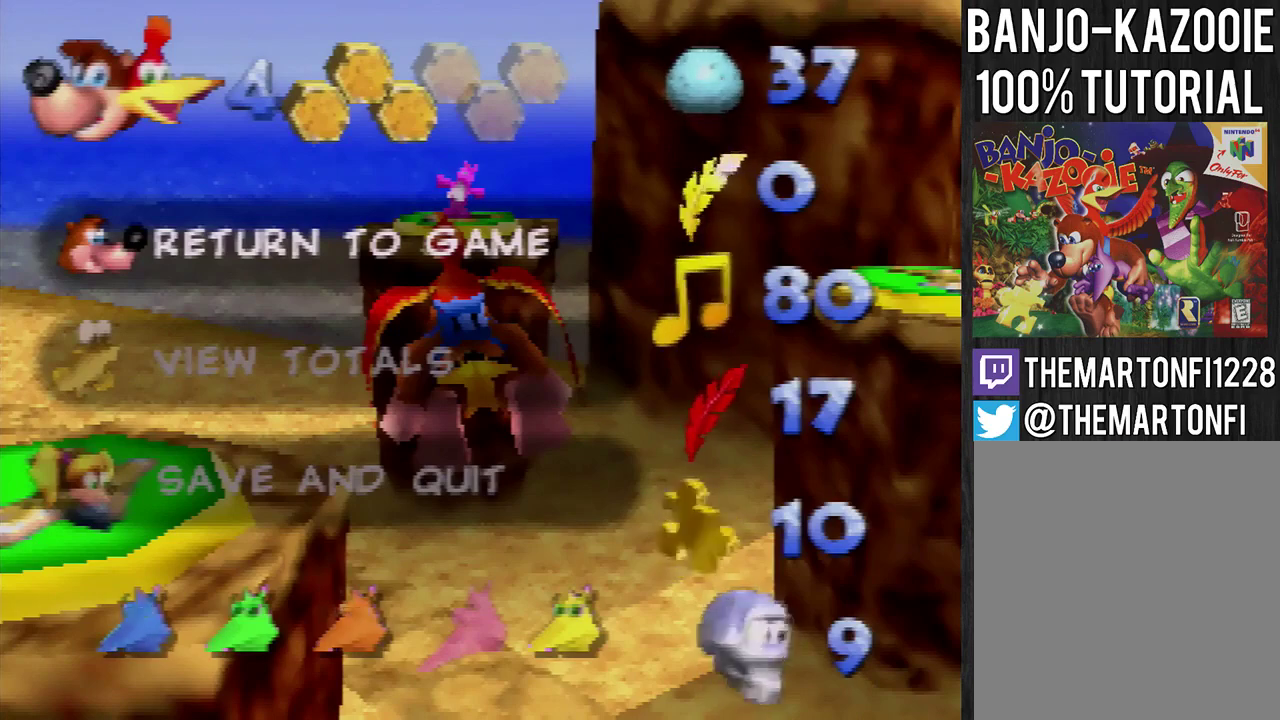
{"buttons": ["A", "R1"], "left_stick": "center", "events": [[467, "A", "down"]]}
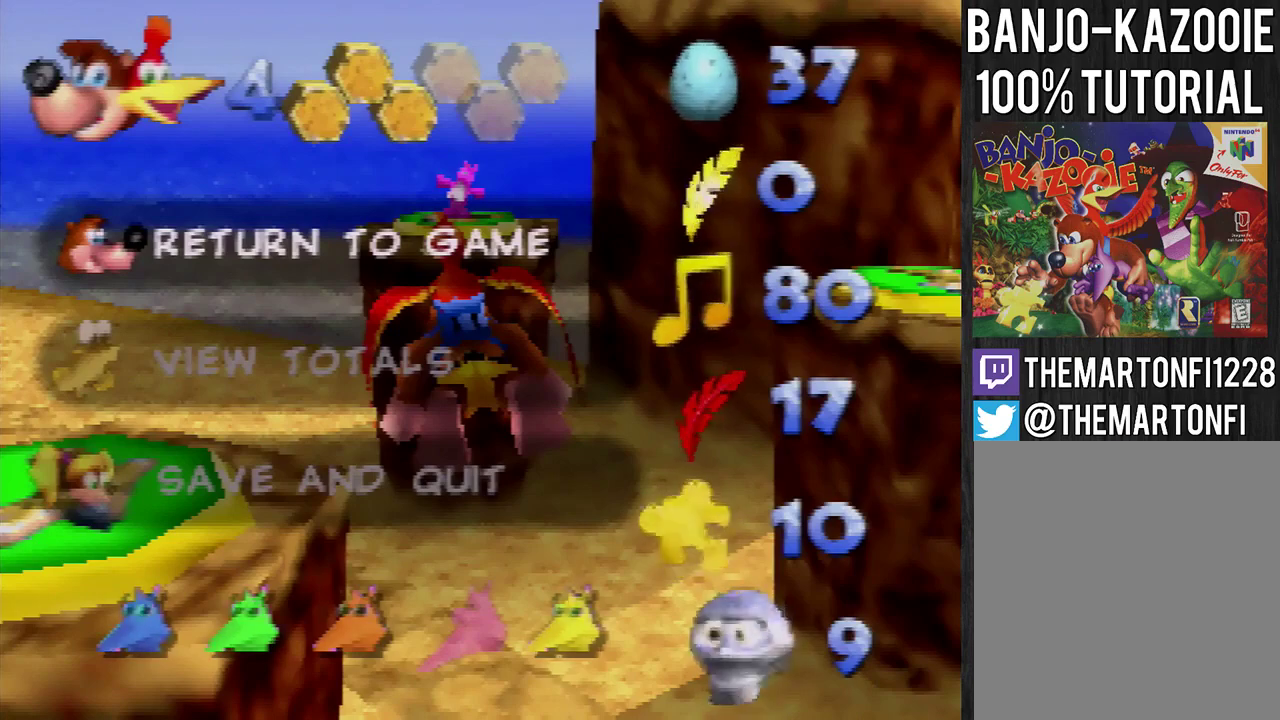
{"buttons": ["R1"], "left_stick": "right", "events": [[66, "A", "up"], [333, "left_stick", "right"]]}
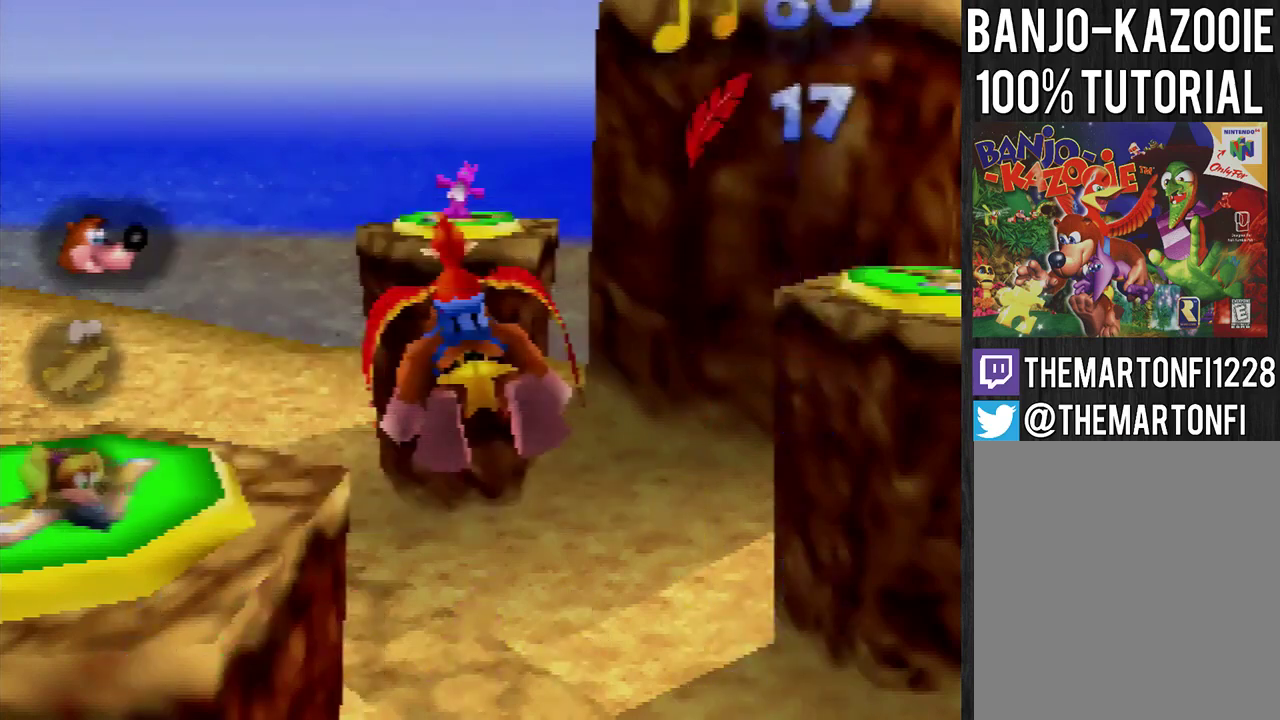
{"buttons": ["R1"], "left_stick": "center", "events": [[67, "left_stick", "center"], [334, "left_stick", "right"], [467, "left_stick", "center"]]}
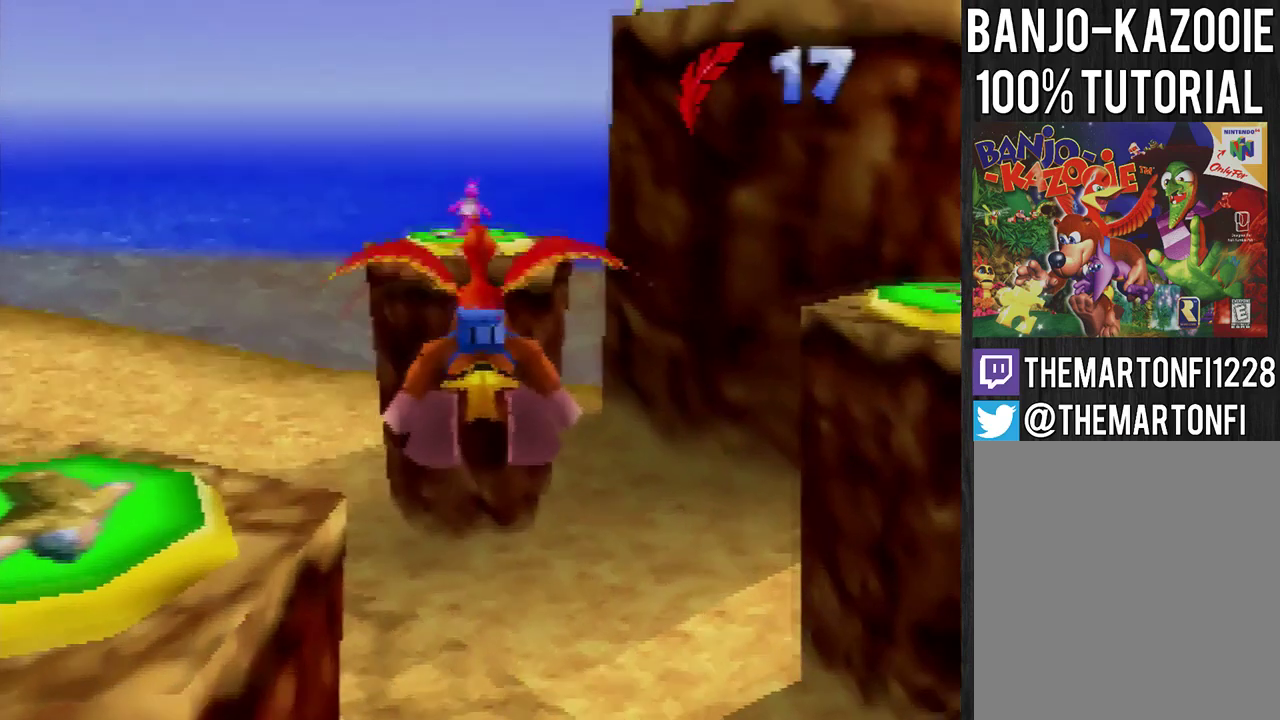
{"buttons": ["R1"], "left_stick": "center", "events": []}
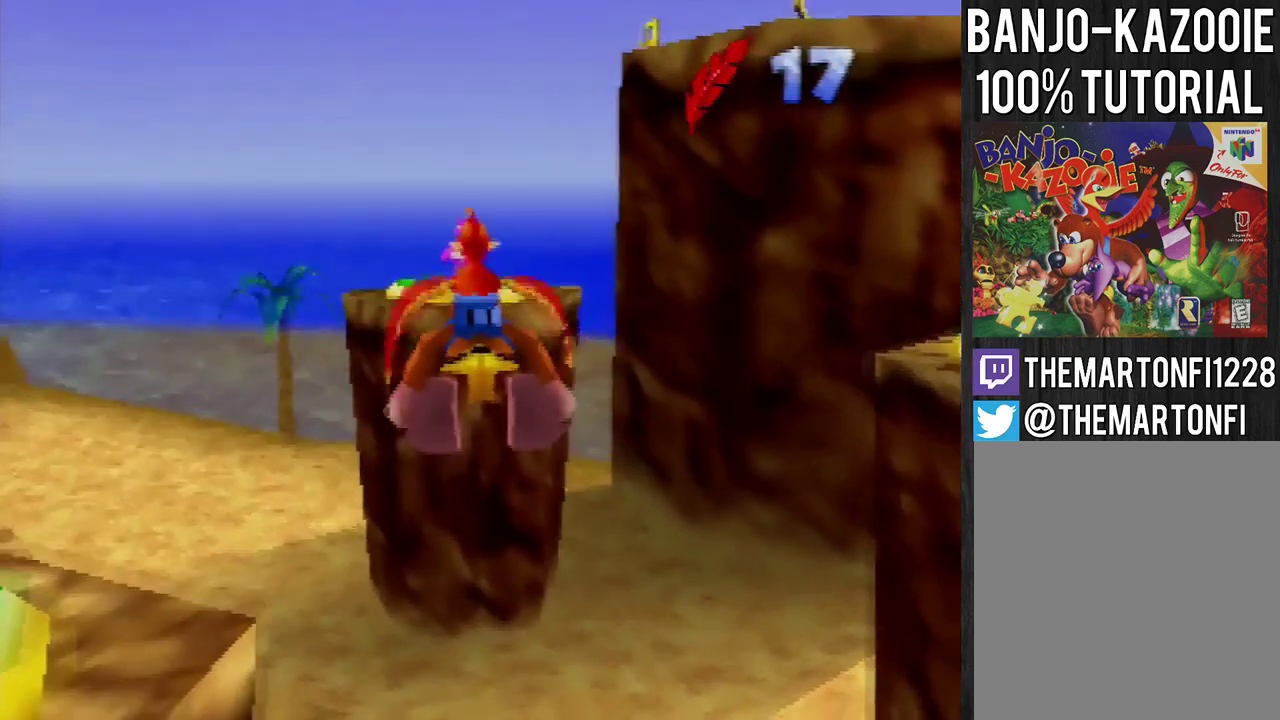
{"buttons": ["R1"], "left_stick": "center", "events": []}
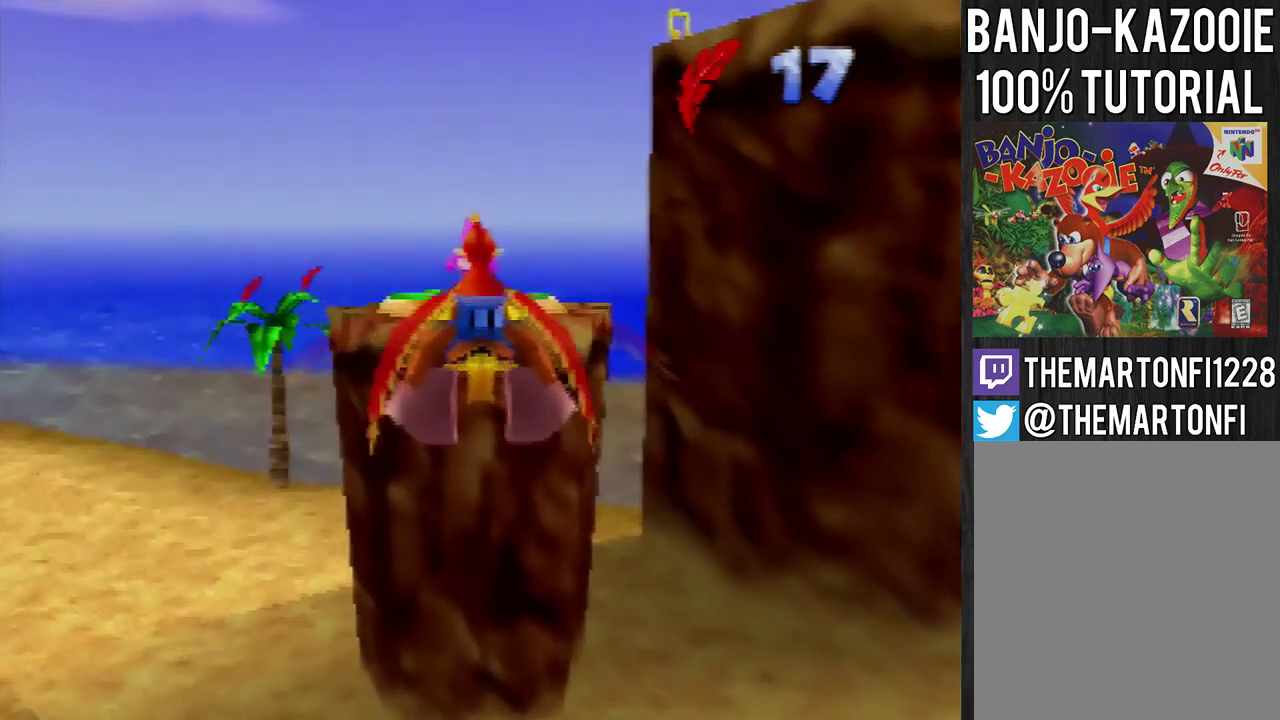
{"buttons": ["R1"], "left_stick": "center", "events": []}
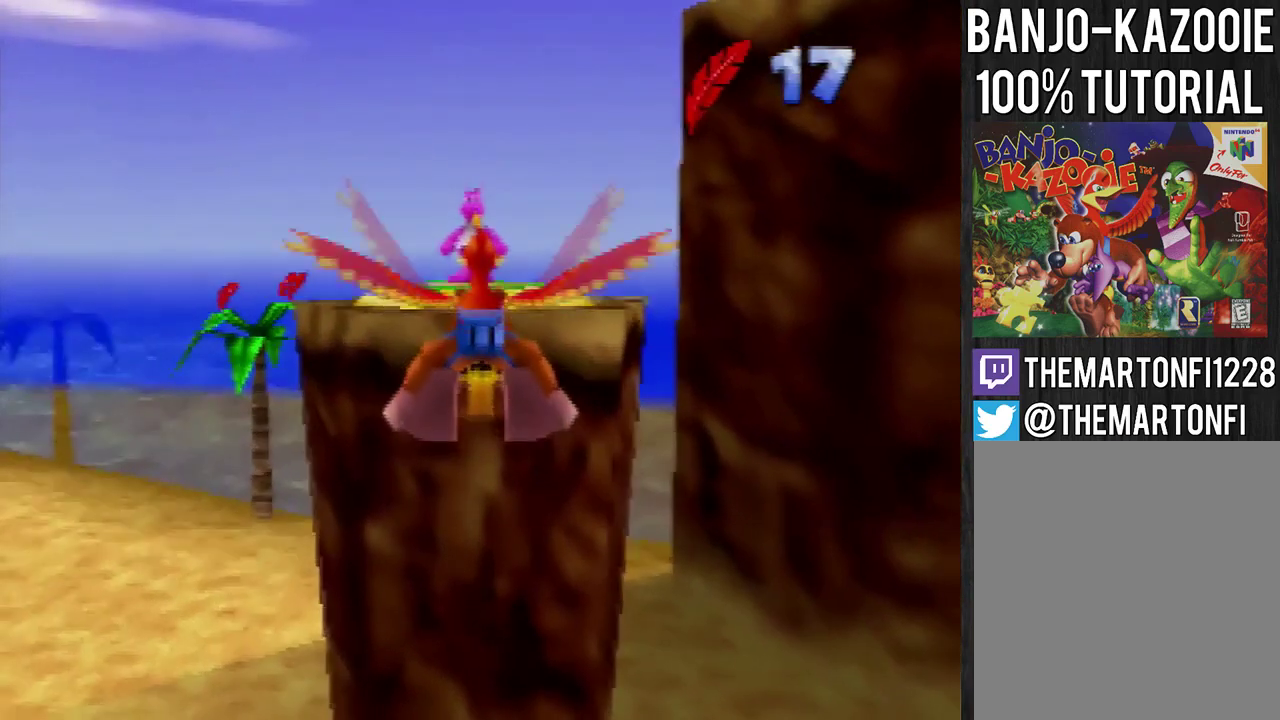
{"buttons": ["R1"], "left_stick": "center", "events": []}
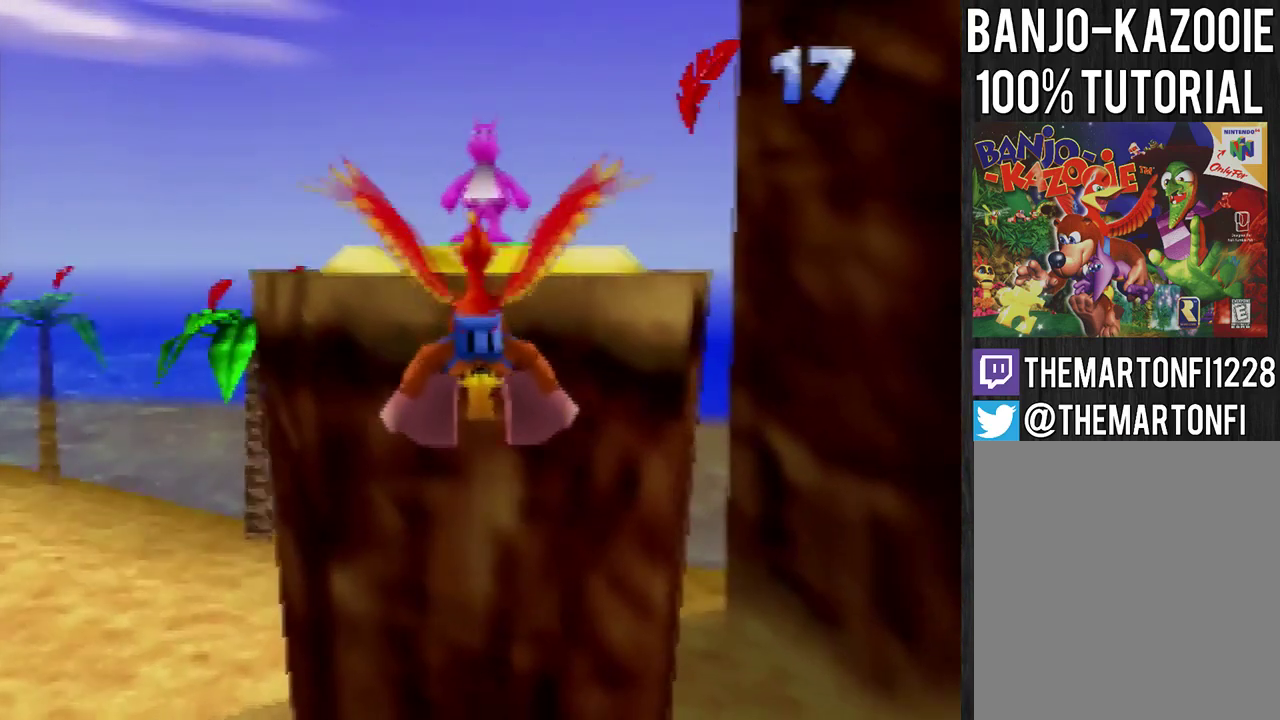
{"buttons": ["R1"], "left_stick": "center", "events": []}
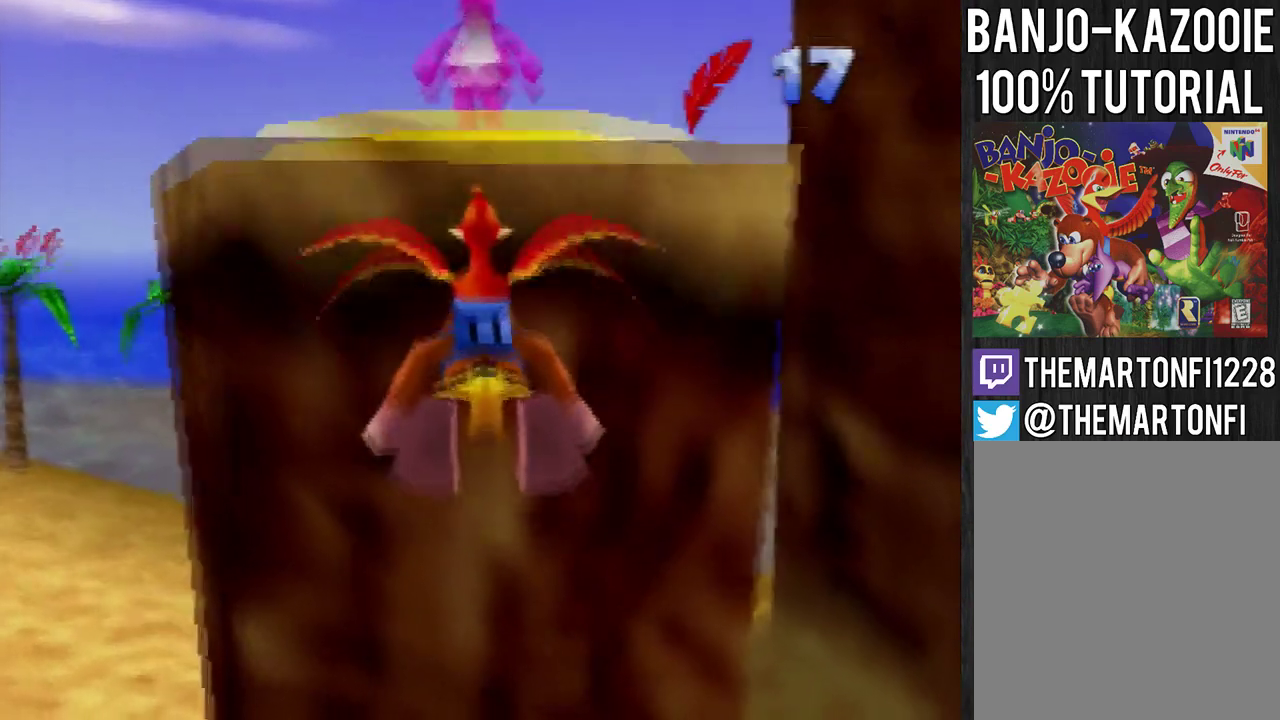
{"buttons": ["A", "R1"], "left_stick": "center", "events": [[367, "A", "down"]]}
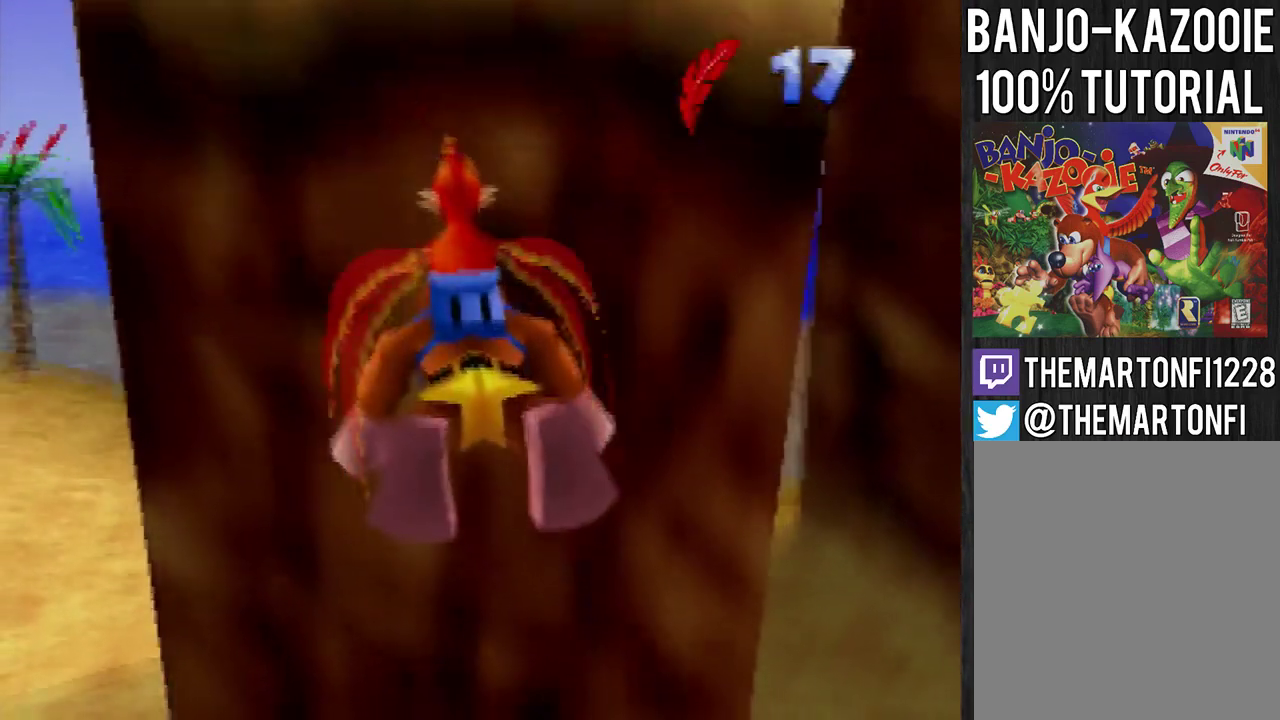
{"buttons": ["R1"], "left_stick": "center", "events": [[34, "A", "up"]]}
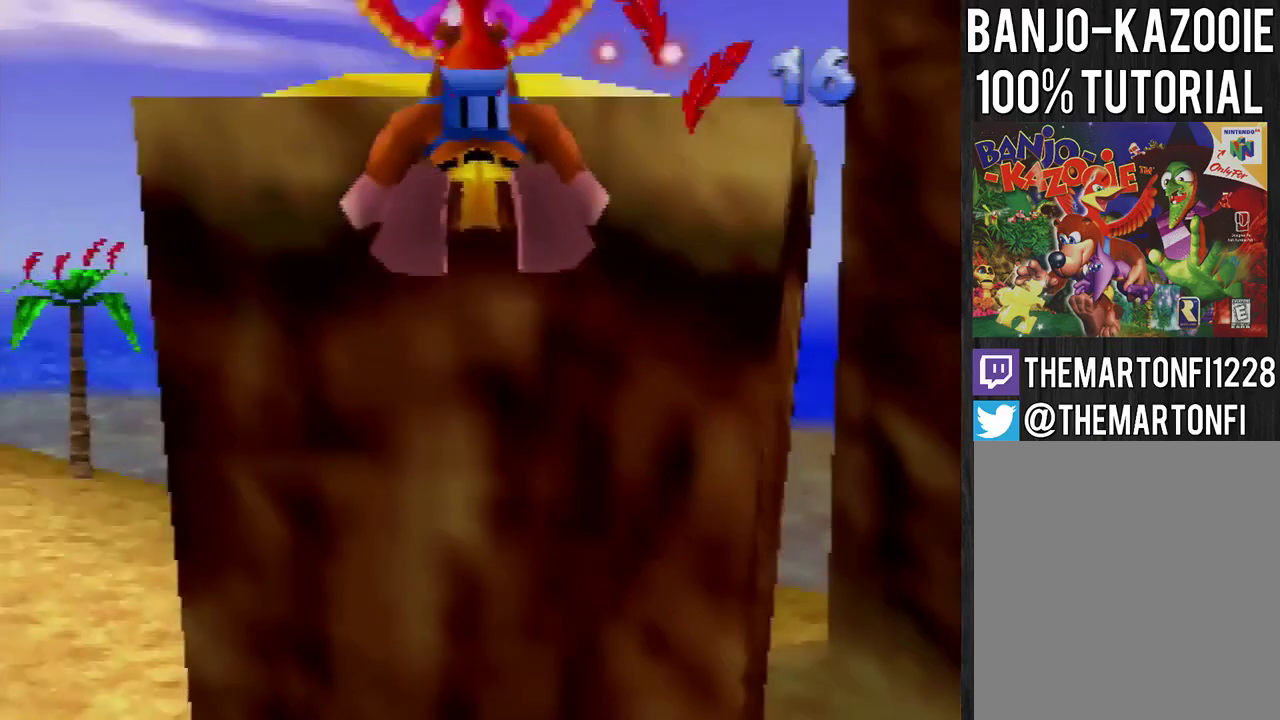
{"buttons": ["B", "R1"], "left_stick": "center", "events": [[367, "B", "down"]]}
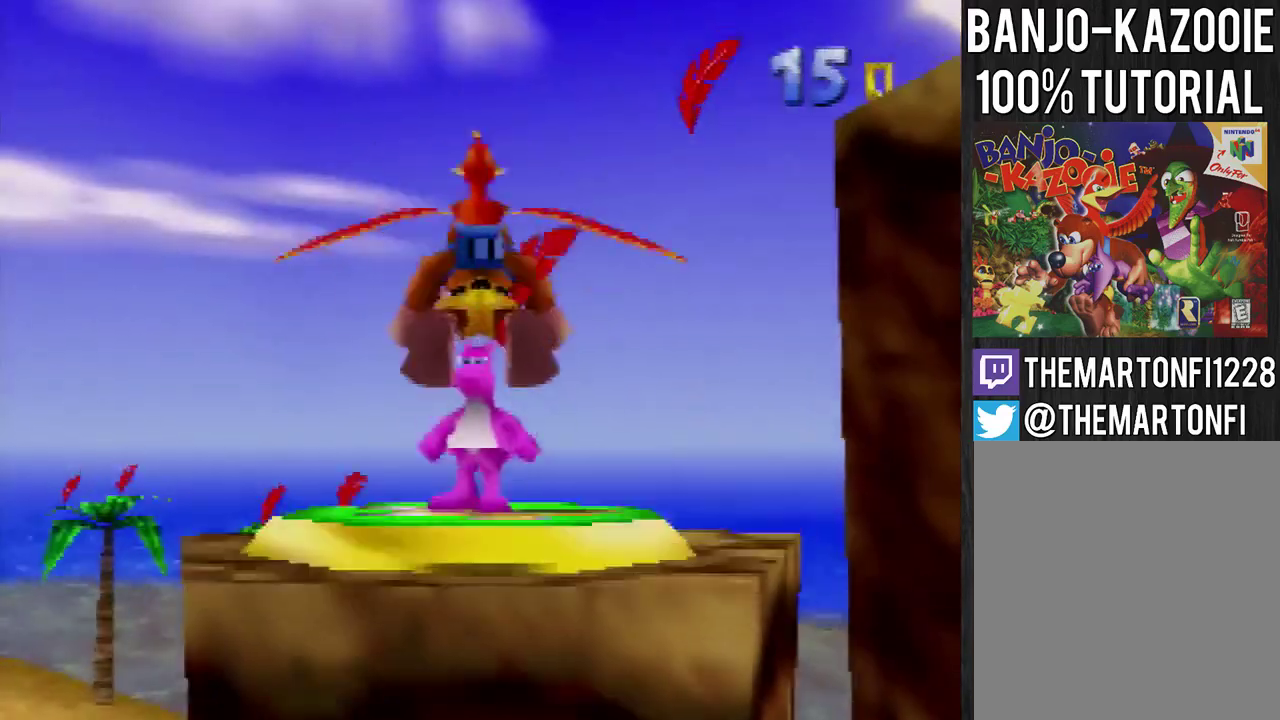
{"buttons": ["R1"], "left_stick": "center", "events": [[134, "B", "up"]]}
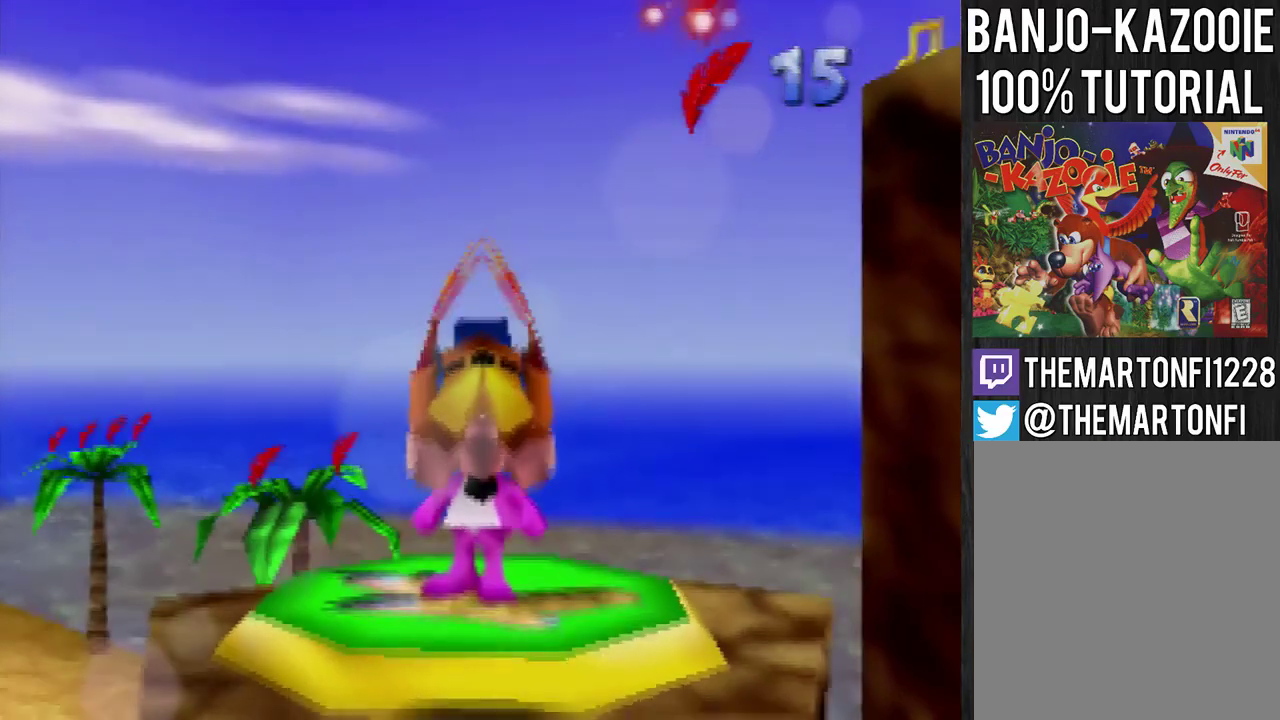
{"buttons": ["R1"], "left_stick": "up-right", "events": [[133, "left_stick", "up-right"]]}
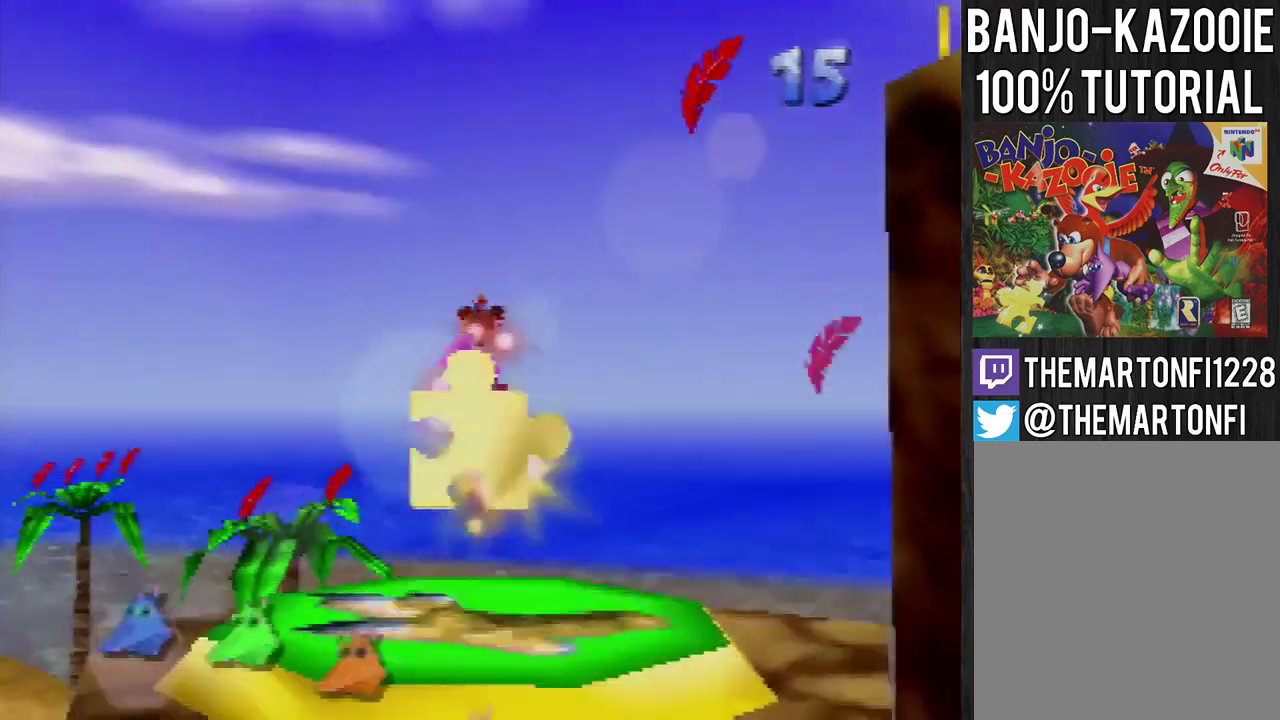
{"buttons": ["R1"], "left_stick": "up-right", "events": []}
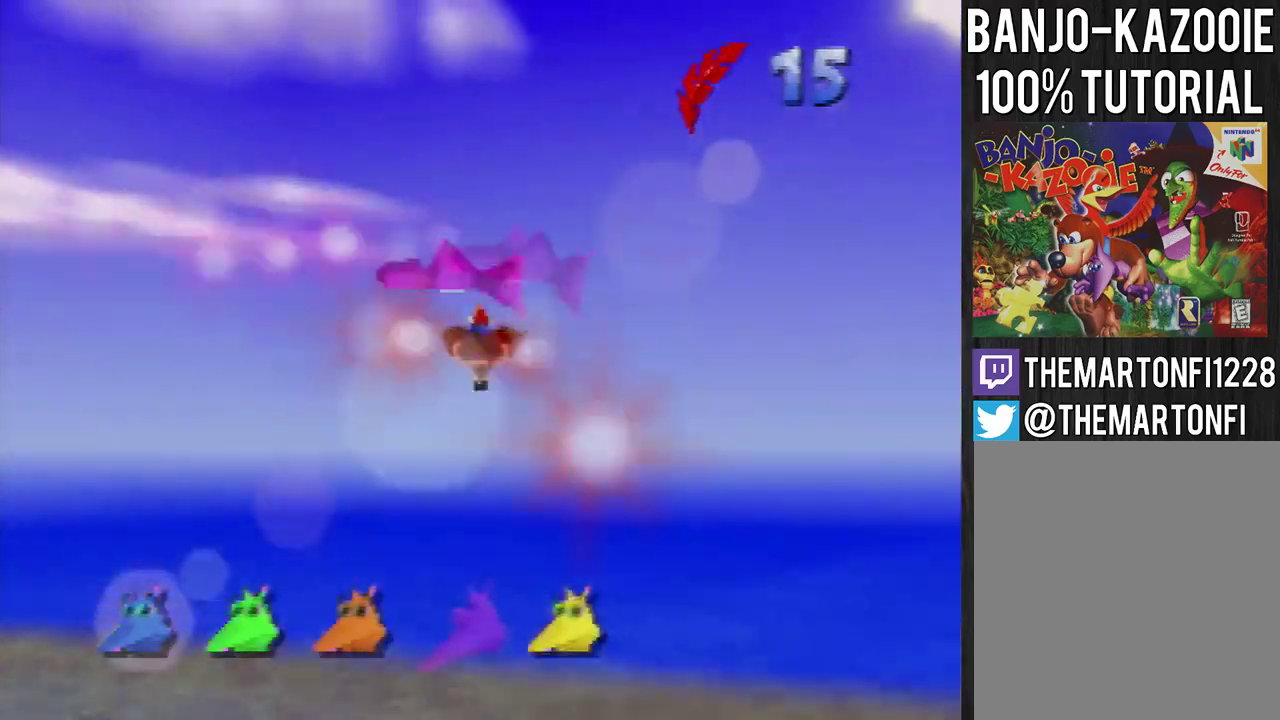
{"buttons": ["R1"], "left_stick": "up-right", "events": []}
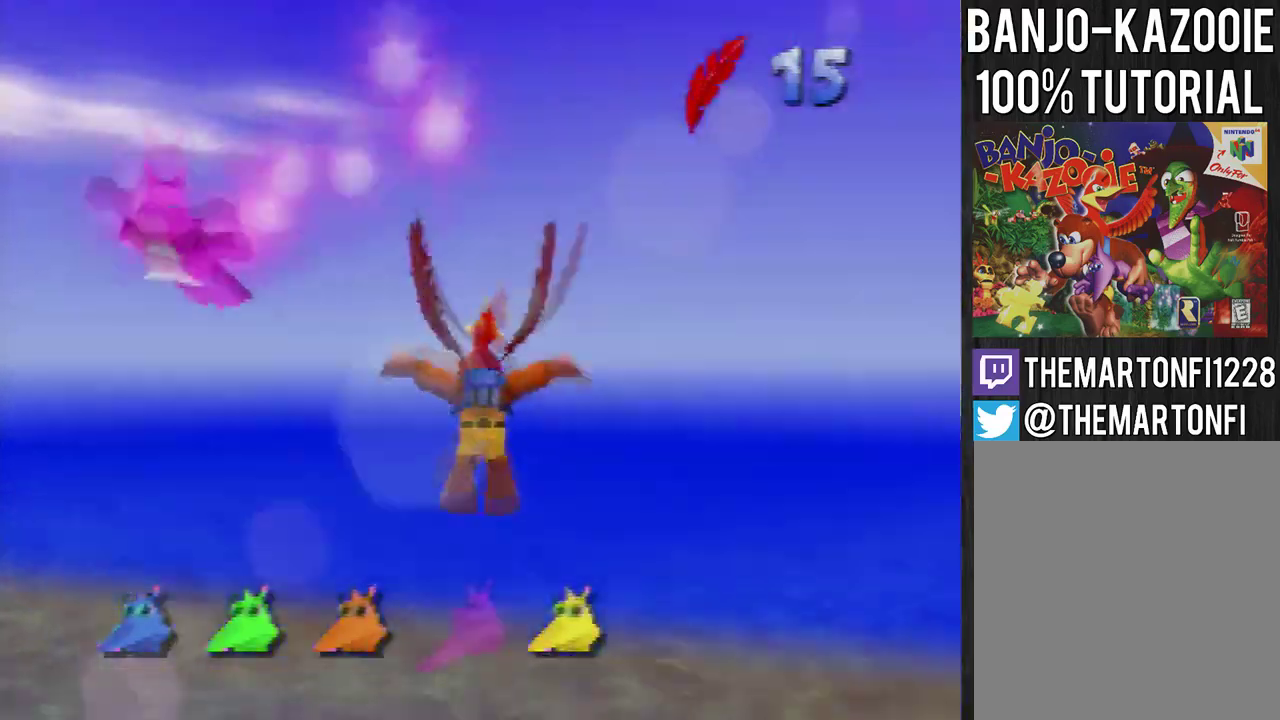
{"buttons": ["R1"], "left_stick": "up-right", "events": []}
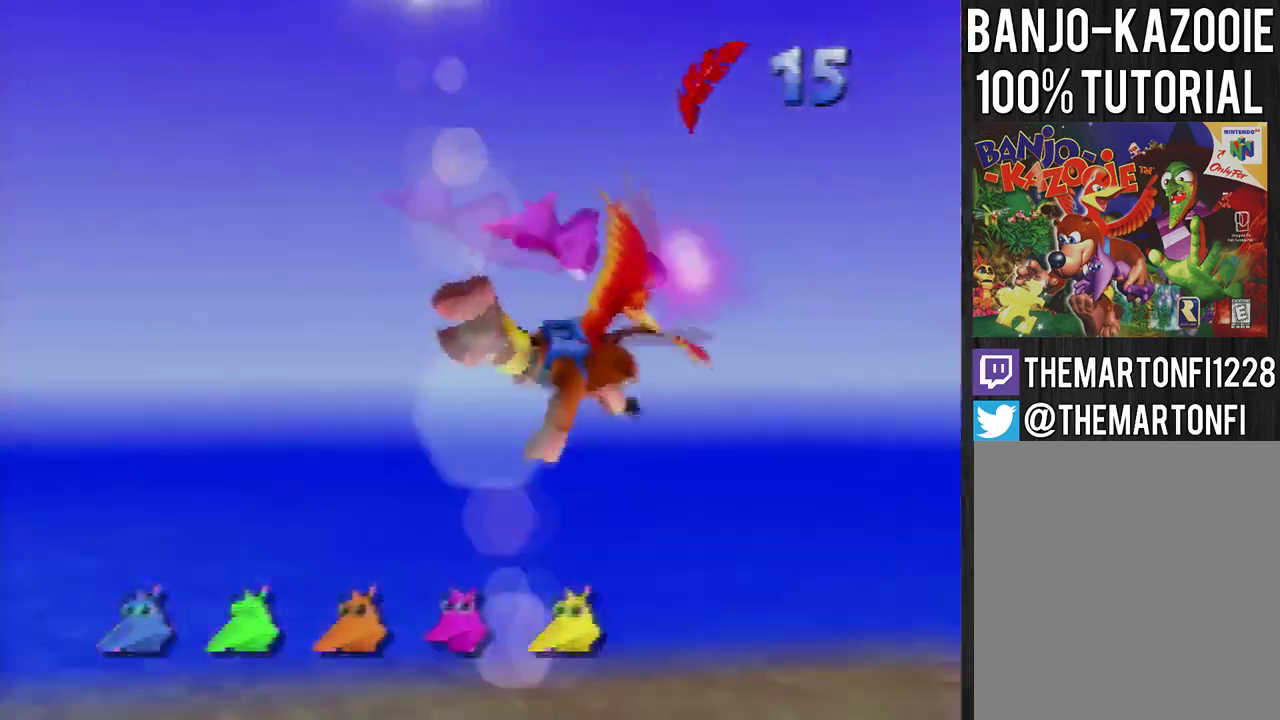
{"buttons": ["R1"], "left_stick": "up-right", "events": []}
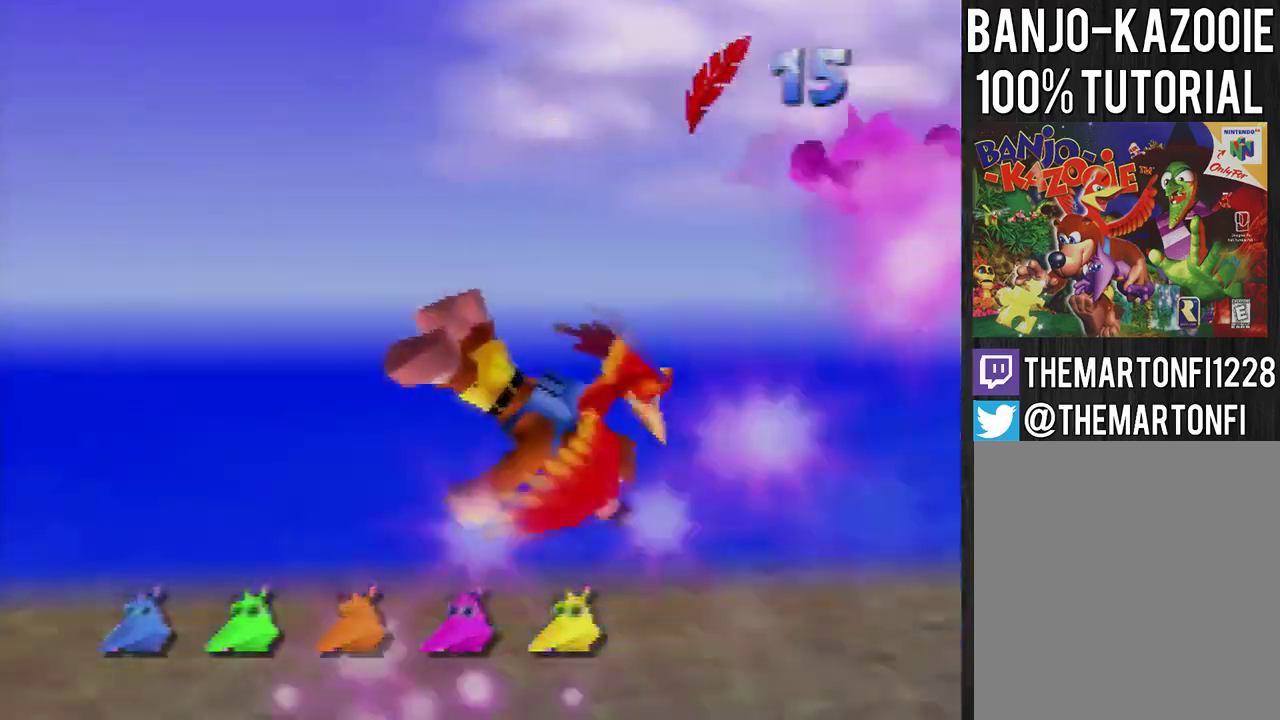
{"buttons": ["R1"], "left_stick": "up", "events": [[34, "left_stick", "up"]]}
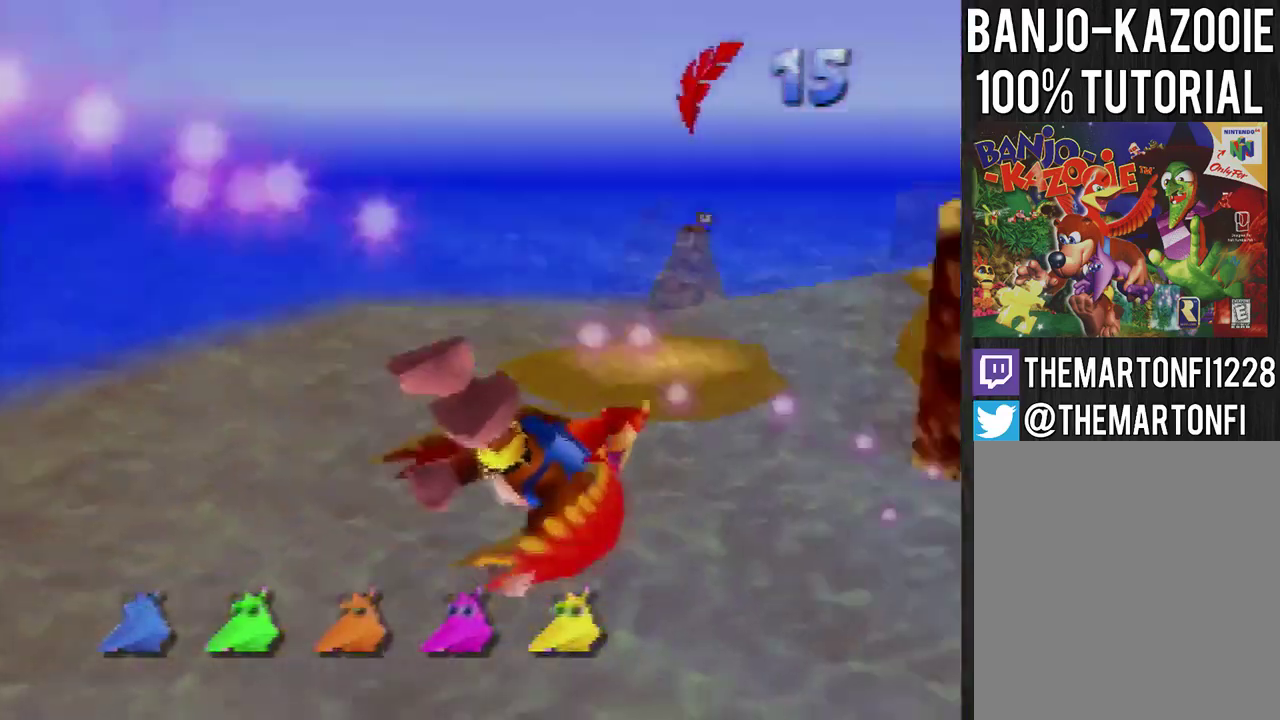
{"buttons": ["R1"], "left_stick": "up", "events": [[433, "left_stick", "up-right"], [500, "left_stick", "up"]]}
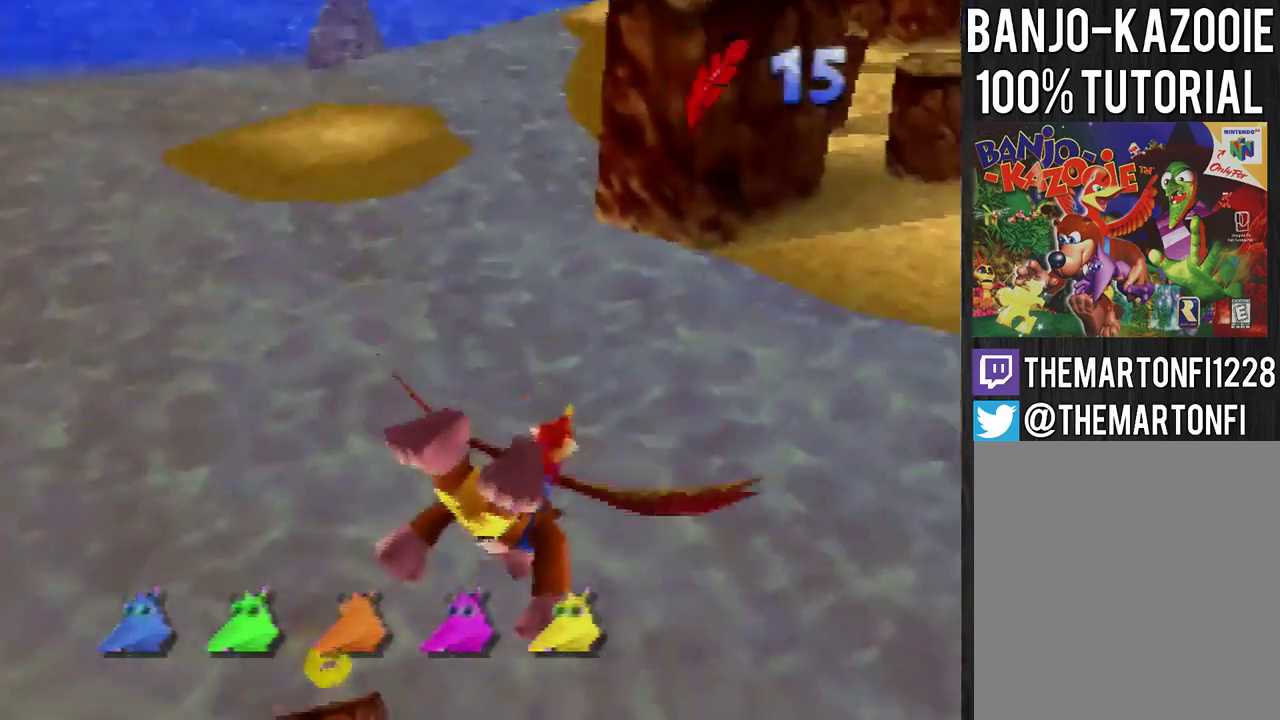
{"buttons": ["R1"], "left_stick": "center", "events": [[167, "left_stick", "up-left"], [434, "left_stick", "center"]]}
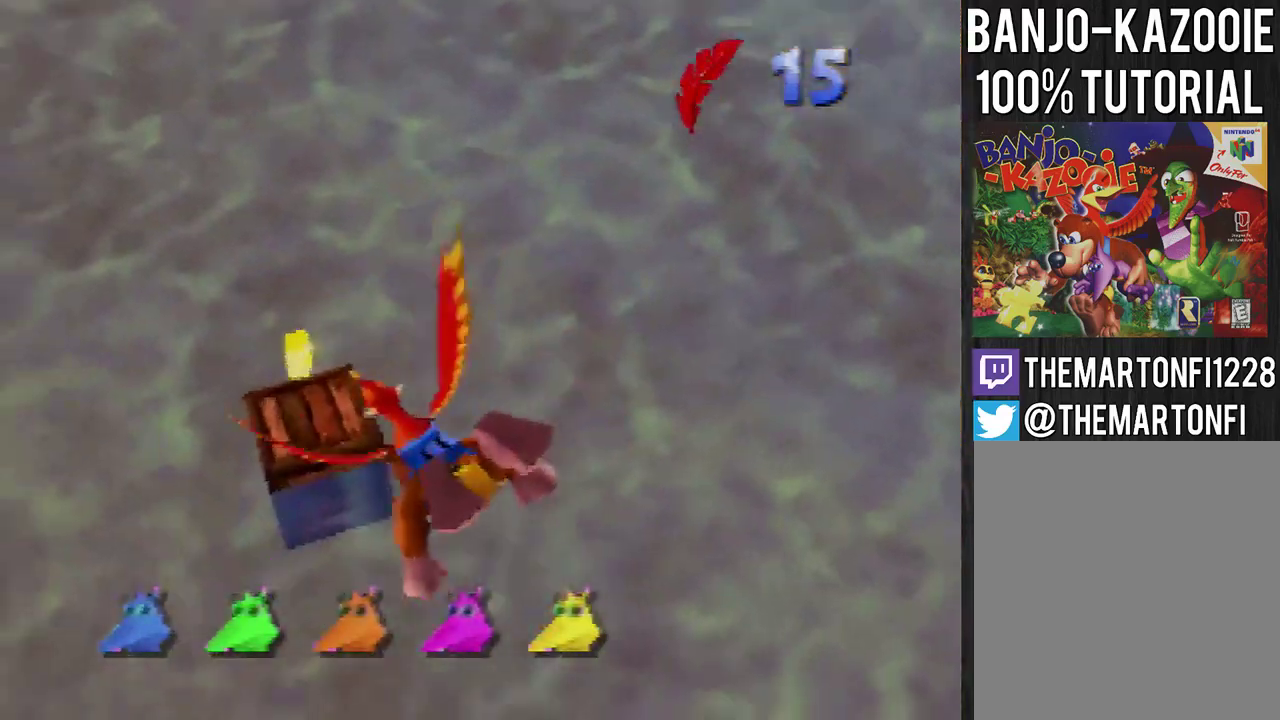
{"buttons": ["R1"], "left_stick": "up", "events": [[167, "left_stick", "up-left"], [233, "left_stick", "up"]]}
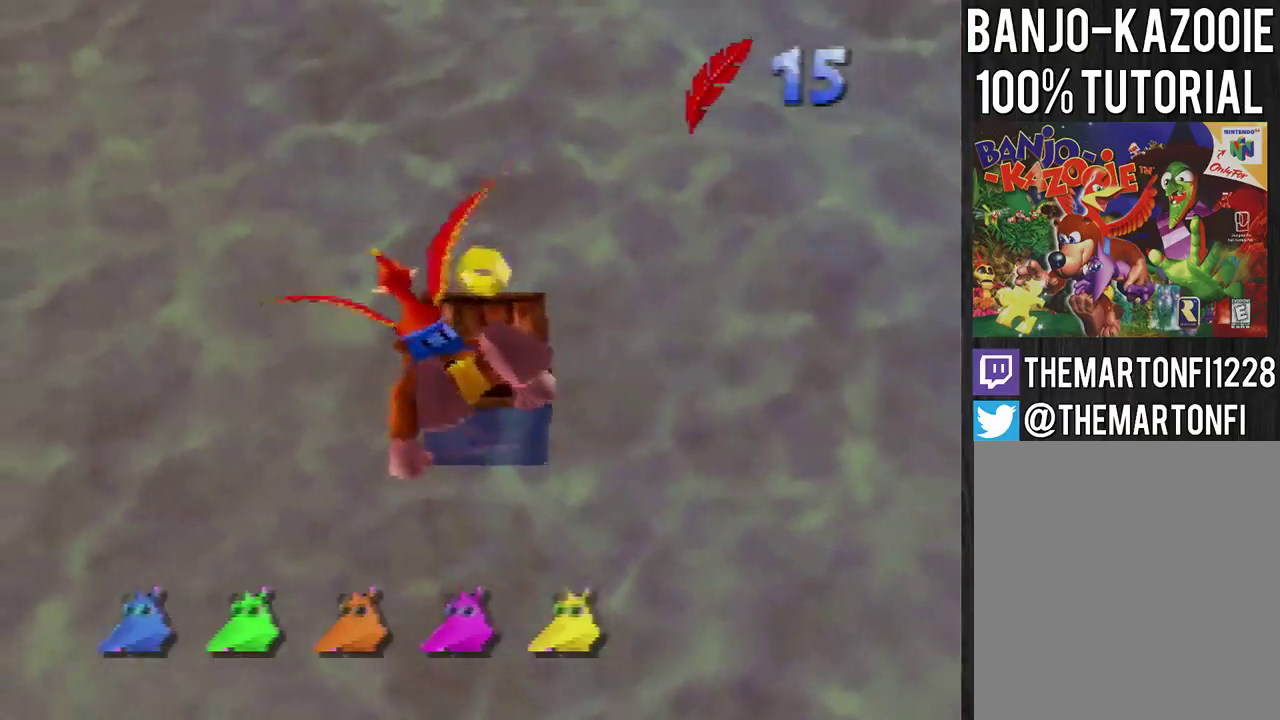
{"buttons": ["R1"], "left_stick": "up", "events": [[367, "left_stick", "center"], [467, "left_stick", "up"]]}